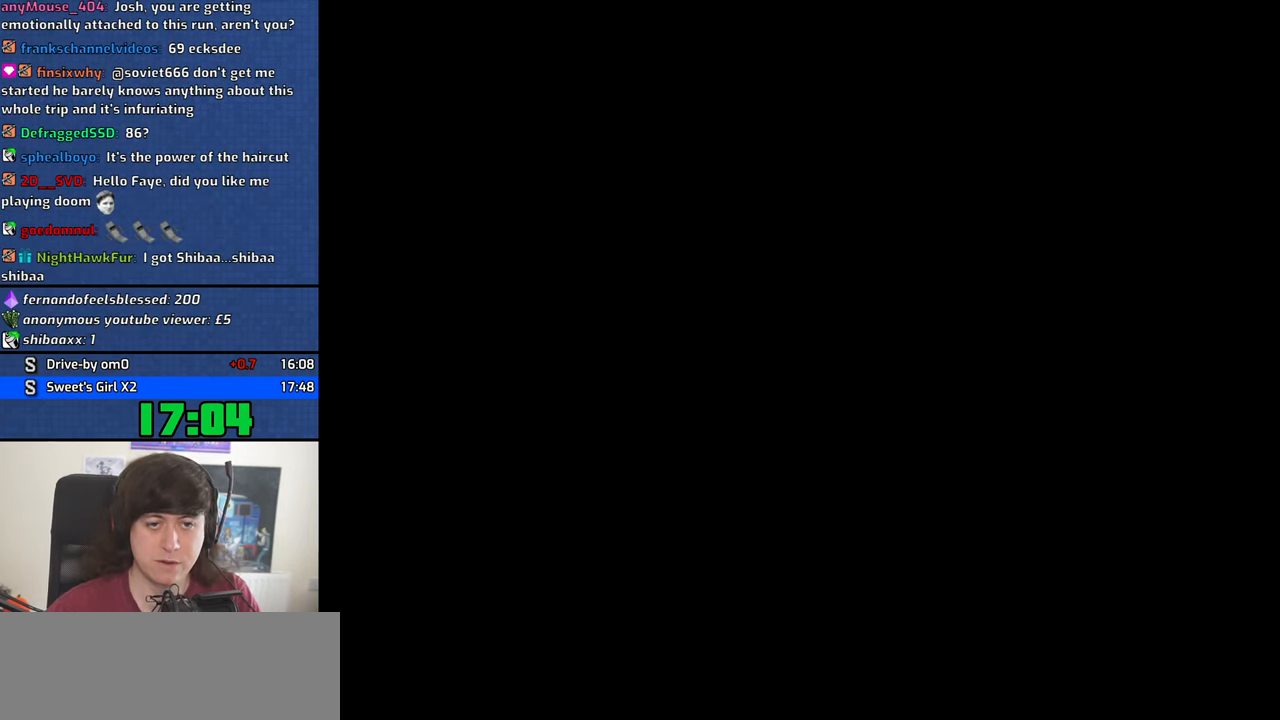
Gameplay with keyboard and mouse; each line is a JSON object with the keys and mouse buttons held at the frame after it. "events" lists presses ("down") and releases ("up") of "1", "2", "3", "4", "5", "6", "8", "a", "alt", "b", "c", "ctrl", "d", "down", "e", "escape", "f", "f1", "f2", "f3", "g", "h", "left", "n", "num2", "q", "r", "right", "s", "shift", "space", "t", "tab", "up", "v", "w", "x", "y", "z", "mouse_left", "mouse_middle", "mouse_right", "mouse_wheel_up" and "mouse_wheel_down" between this image and that frame as [ms after this image, input, new state], when the widget could be followed in between. "mouse_left", "mouse_middle", "mouse_right", "mouse_wheel_up", "mouse_wheel_down" = the "left", "middle", "right", "wheel_up", "wheel_down" buttons of the "mouse" list. No other keys are recorded. Mouse movement is not recorded.
{"keys": [], "mouse": [], "events": [[50, "a", "up"], [50, "d", "down"], [100, "mouse_left", "up"], [100, "mouse_right", "up"], [100, "space", "down"], [150, "d", "up"], [150, "mouse_left", "down"], [150, "mouse_right", "down"], [200, "a", "down"], [200, "space", "up"], [200, "w", "down"], [250, "a", "up"], [250, "d", "down"], [250, "mouse_left", "up"], [250, "mouse_right", "up"], [250, "w", "up"], [284, "d", "up"], [284, "space", "down"], [334, "mouse_left", "down"], [334, "mouse_right", "down"], [334, "space", "up"], [384, "a", "down"], [384, "w", "down"], [434, "a", "up"], [434, "d", "down"], [434, "mouse_left", "up"], [434, "mouse_right", "up"], [434, "w", "up"], [484, "d", "up"]]}
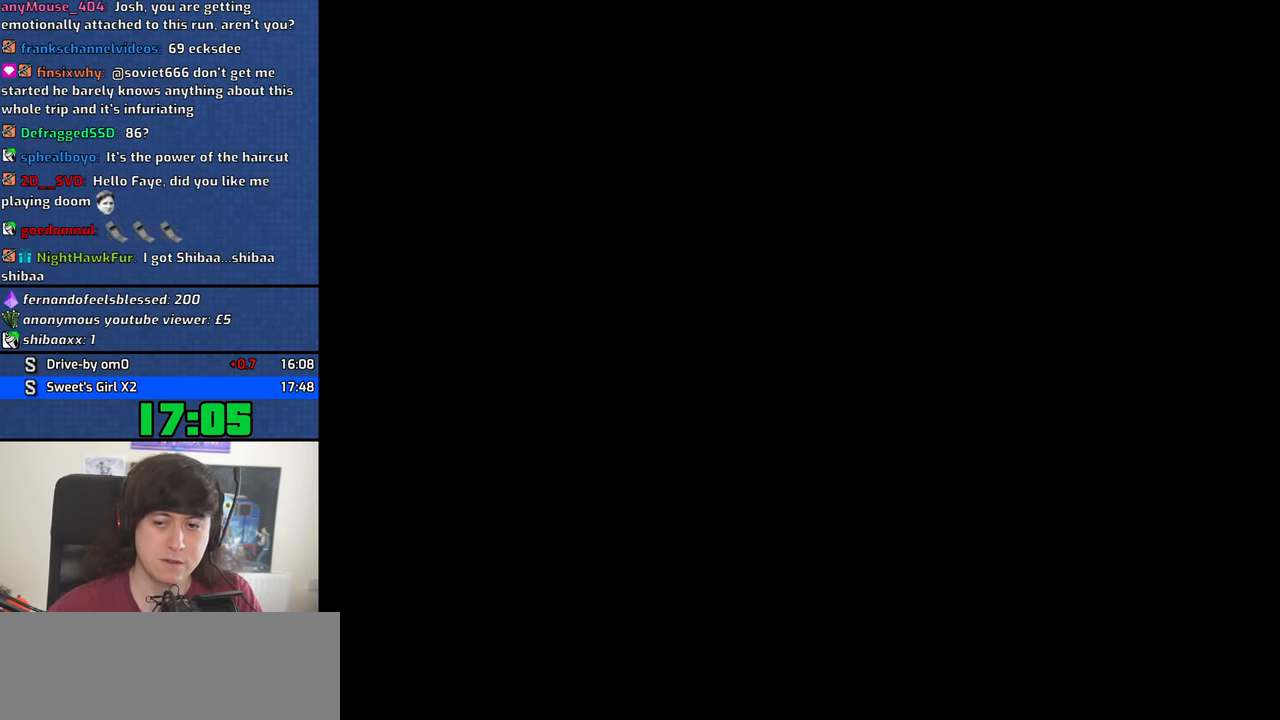
{"keys": ["w"], "mouse": ["left"], "events": [[17, "mouse_left", "down"], [17, "mouse_right", "down"], [17, "space", "down"], [67, "a", "down"], [67, "space", "up"], [67, "w", "down"], [117, "a", "up"], [117, "d", "down"], [117, "mouse_left", "up"], [117, "mouse_right", "up"], [117, "w", "up"], [167, "mouse_left", "down"], [167, "mouse_right", "down"], [217, "d", "up"], [217, "space", "down"], [267, "a", "down"], [267, "mouse_left", "up"], [267, "mouse_right", "up"], [267, "space", "up"], [267, "w", "down"], [300, "a", "up"], [300, "mouse_left", "down"], [300, "w", "up"], [350, "d", "down"], [350, "mouse_right", "down"], [350, "space", "down"], [400, "d", "up"], [450, "a", "down"], [450, "mouse_left", "up"], [450, "mouse_right", "up"], [450, "space", "up"], [450, "w", "down"], [500, "a", "up"], [500, "mouse_left", "down"]]}
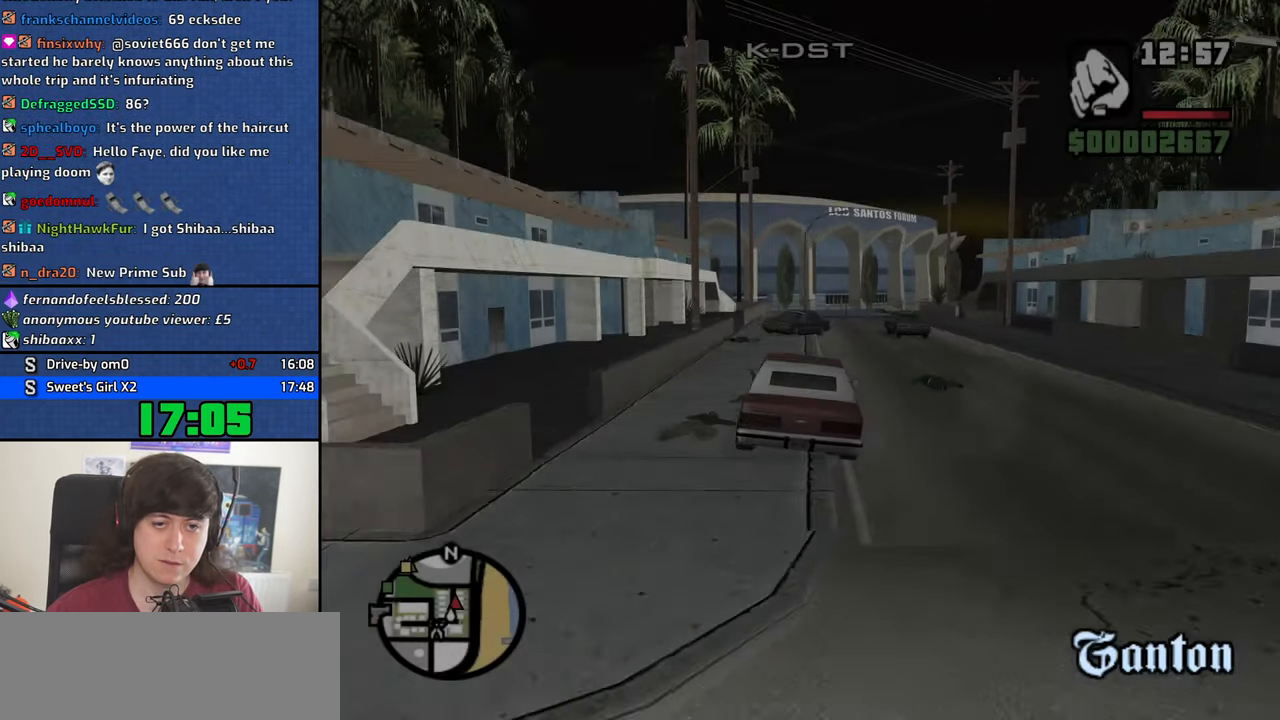
{"keys": ["w"], "mouse": [], "events": [[34, "mouse_right", "down"], [84, "mouse_left", "up"], [84, "mouse_right", "up"]]}
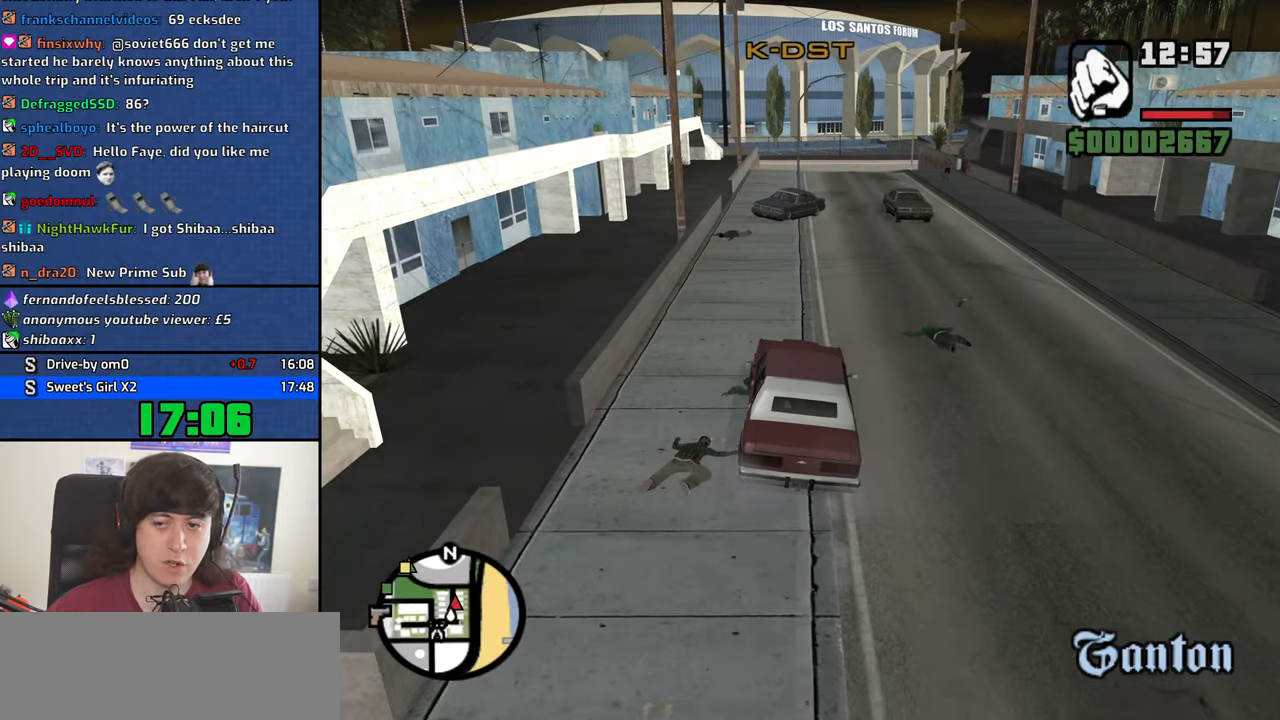
{"keys": ["w"], "mouse": [], "events": [[283, "d", "down"], [433, "d", "up"]]}
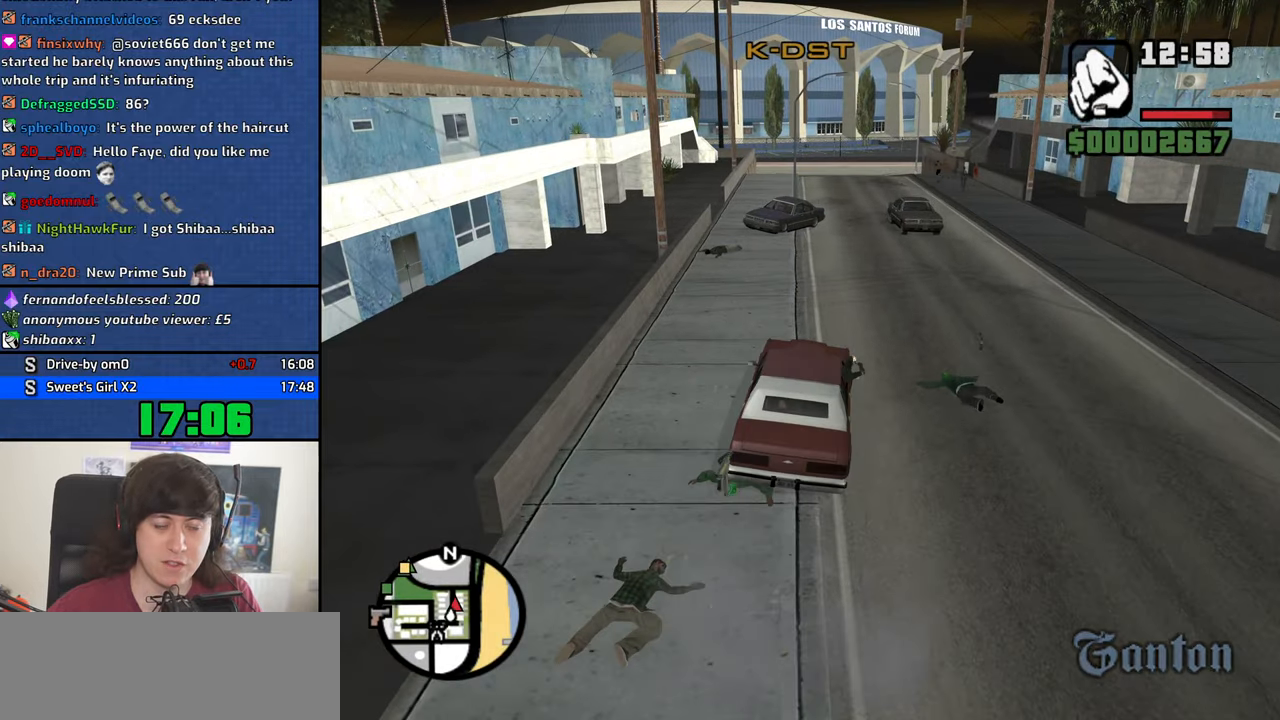
{"keys": ["w"], "mouse": [], "events": []}
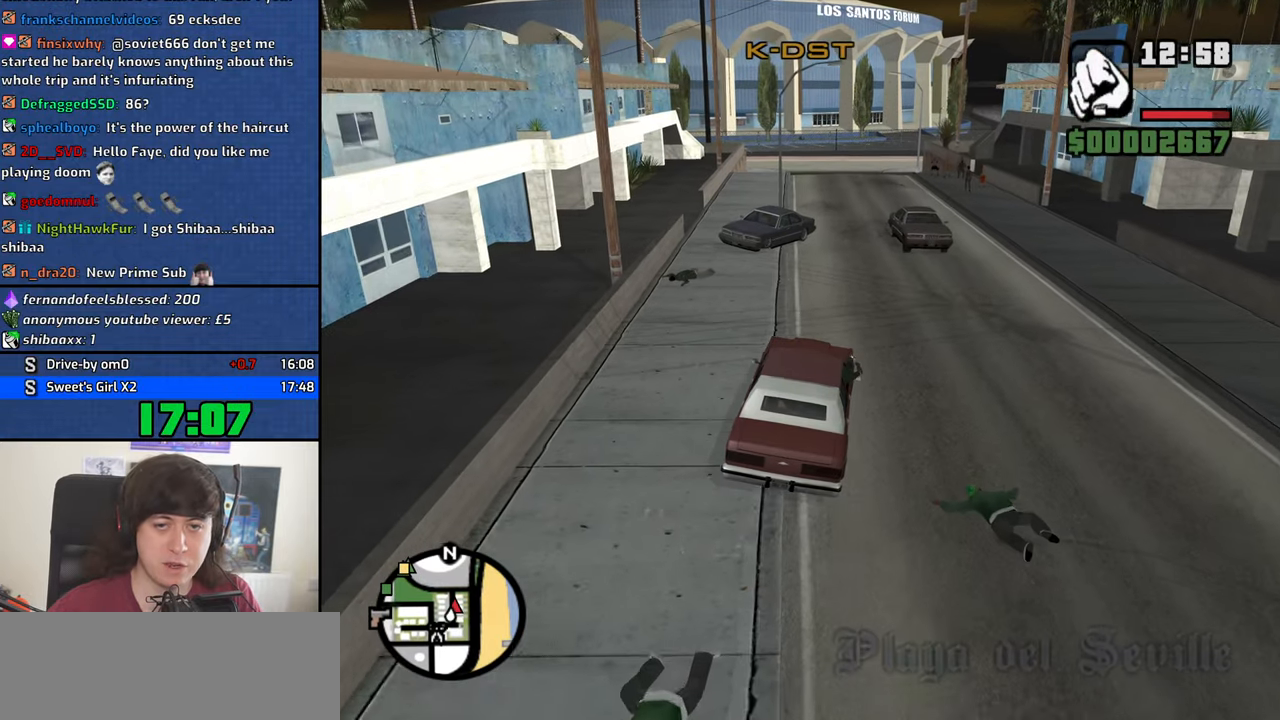
{"keys": ["w"], "mouse": [], "events": []}
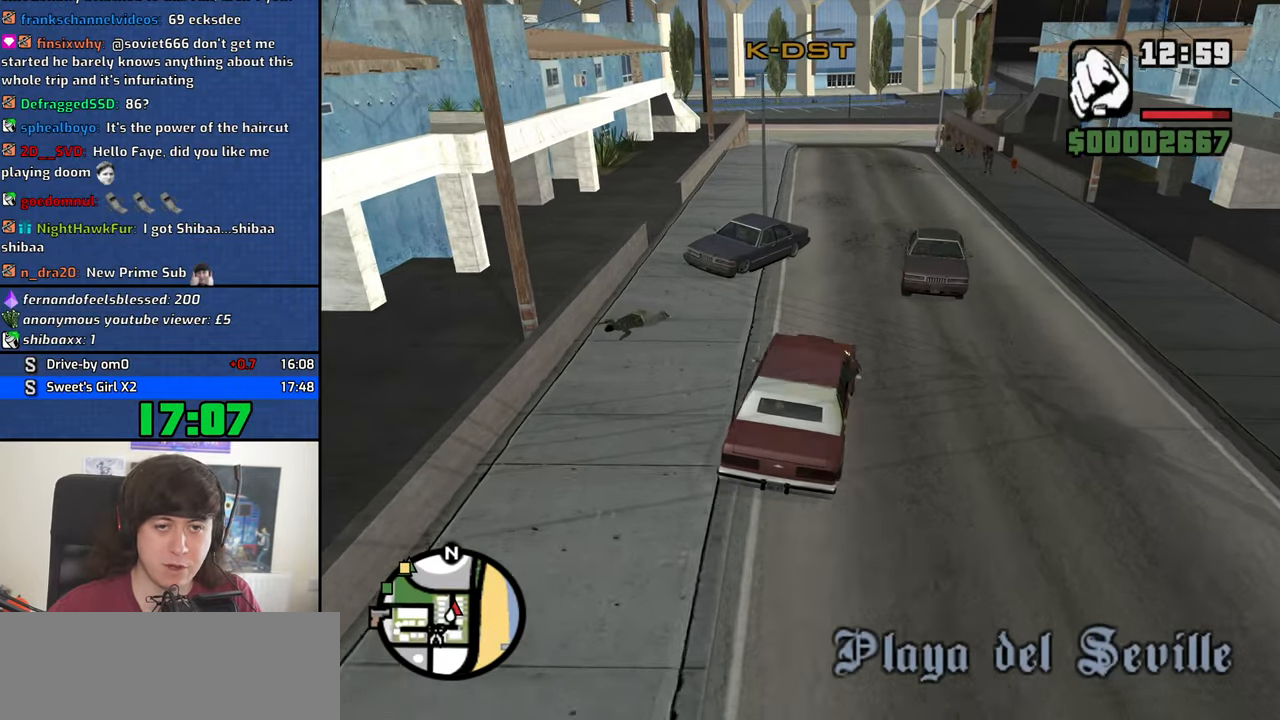
{"keys": ["w"], "mouse": [], "events": [[50, "d", "down"], [100, "d", "up"]]}
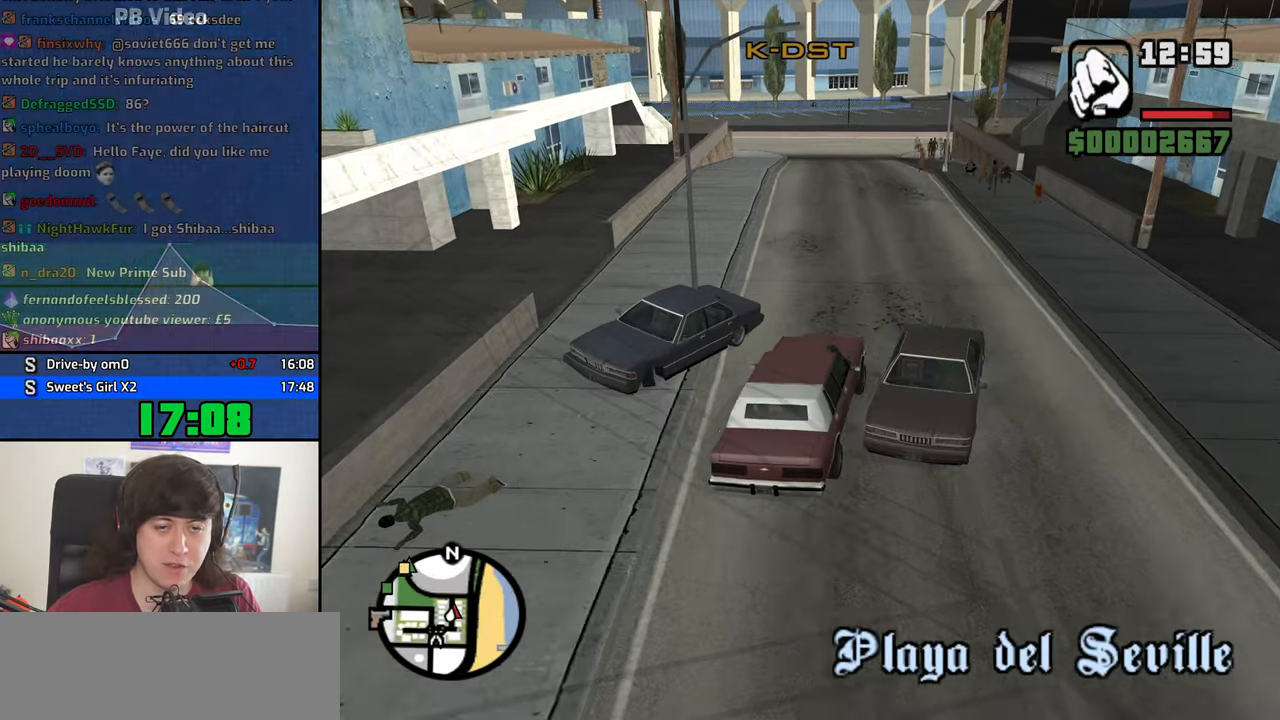
{"keys": ["w"], "mouse": [], "events": [[66, "d", "down"], [166, "d", "up"]]}
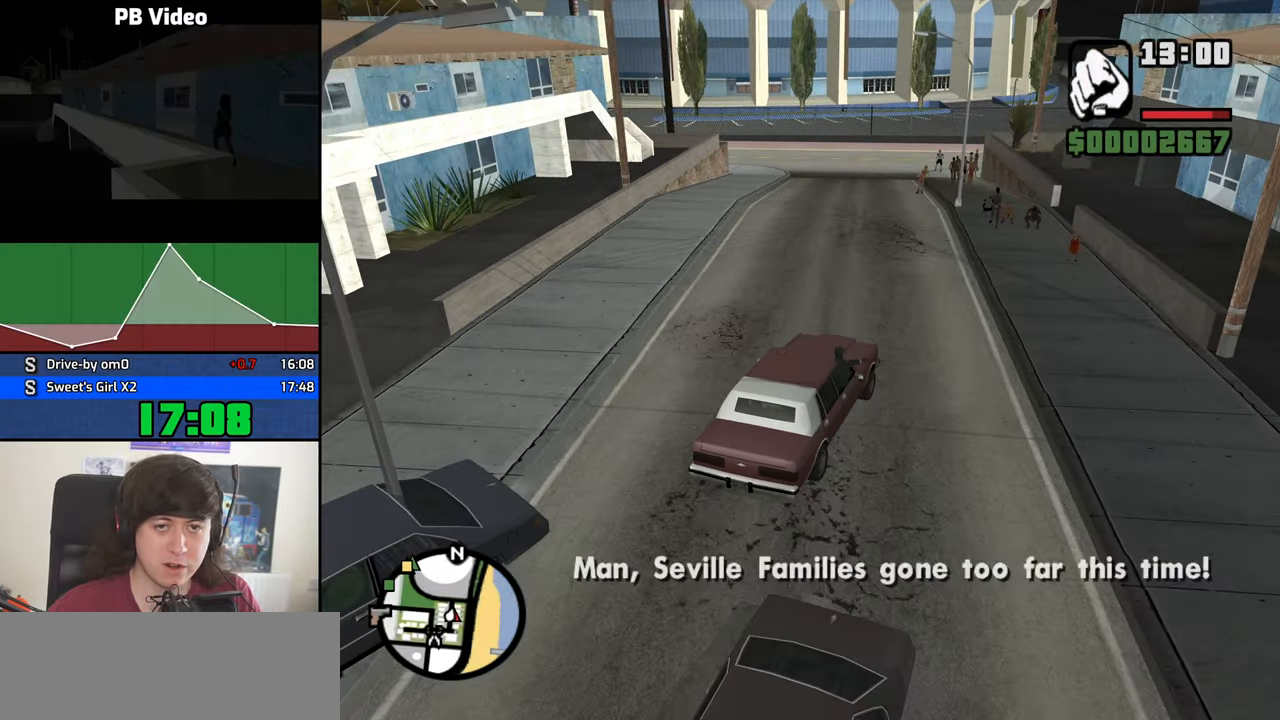
{"keys": ["w"], "mouse": [], "events": [[133, "a", "down"], [183, "a", "up"]]}
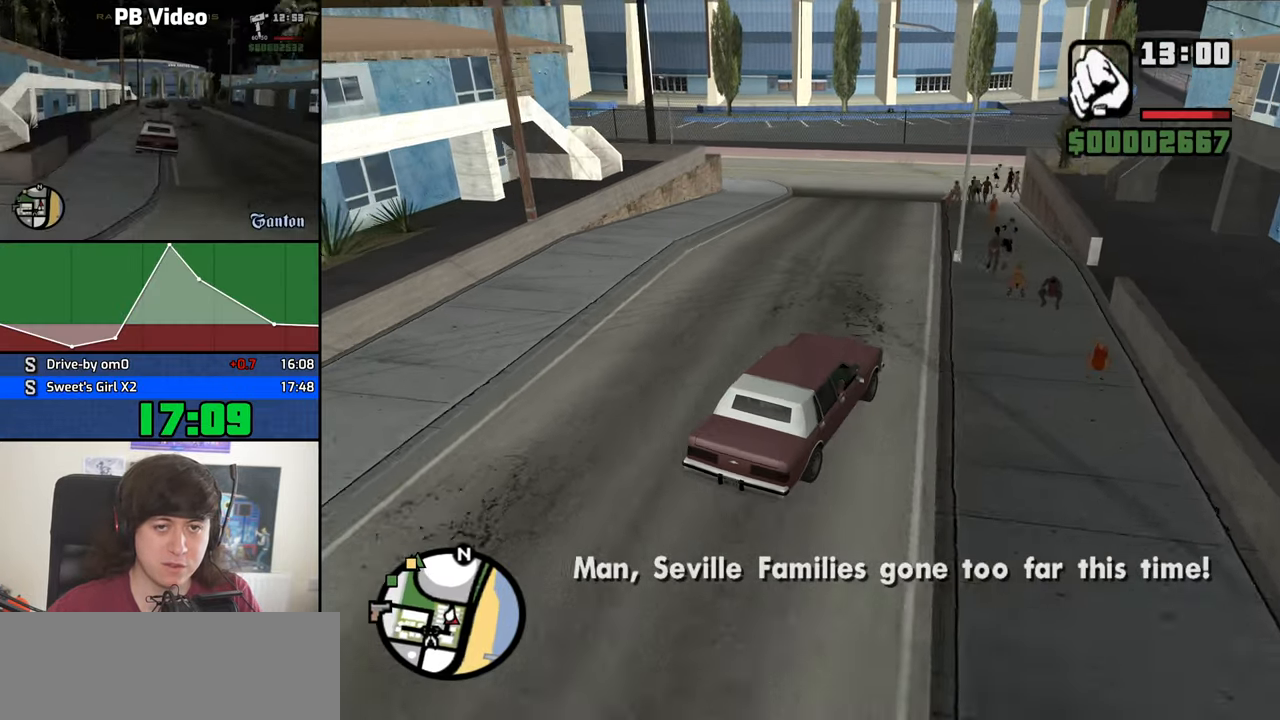
{"keys": ["w"], "mouse": [], "events": [[16, "a", "down"], [100, "a", "up"], [250, "a", "down"], [433, "a", "up"]]}
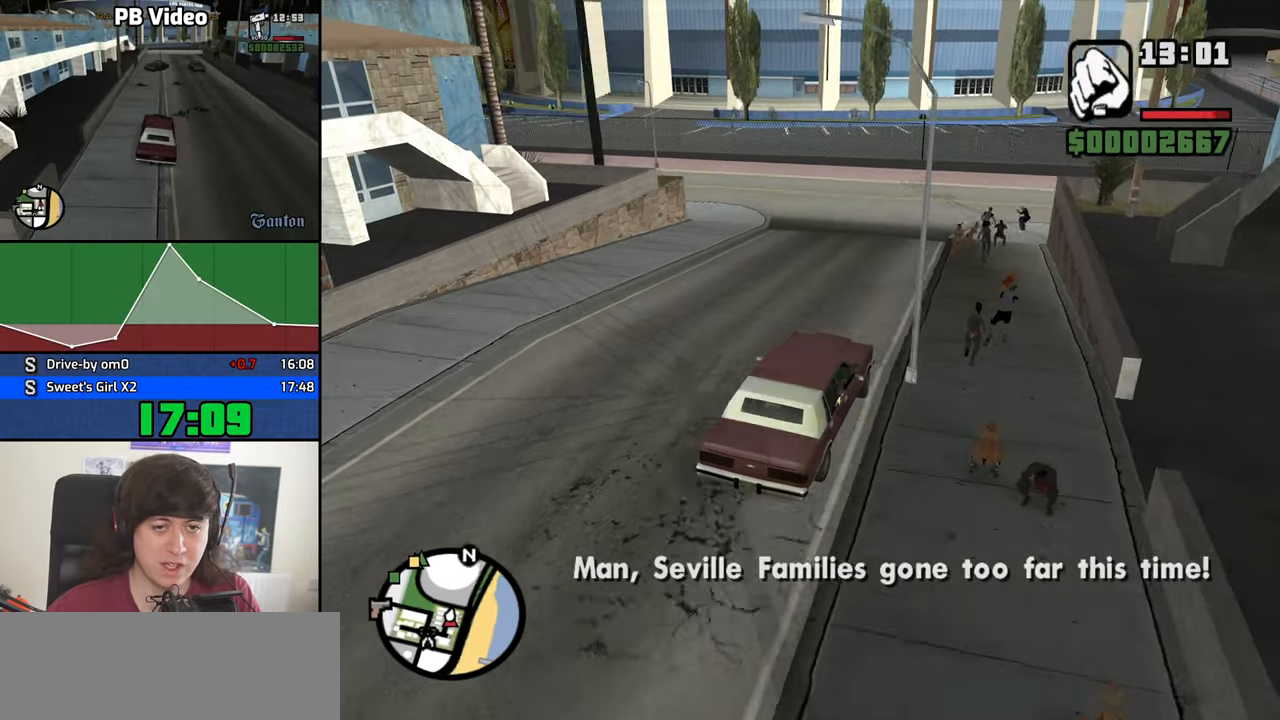
{"keys": ["a", "w"], "mouse": [], "events": [[16, "a", "down"], [216, "a", "up"], [300, "a", "down"]]}
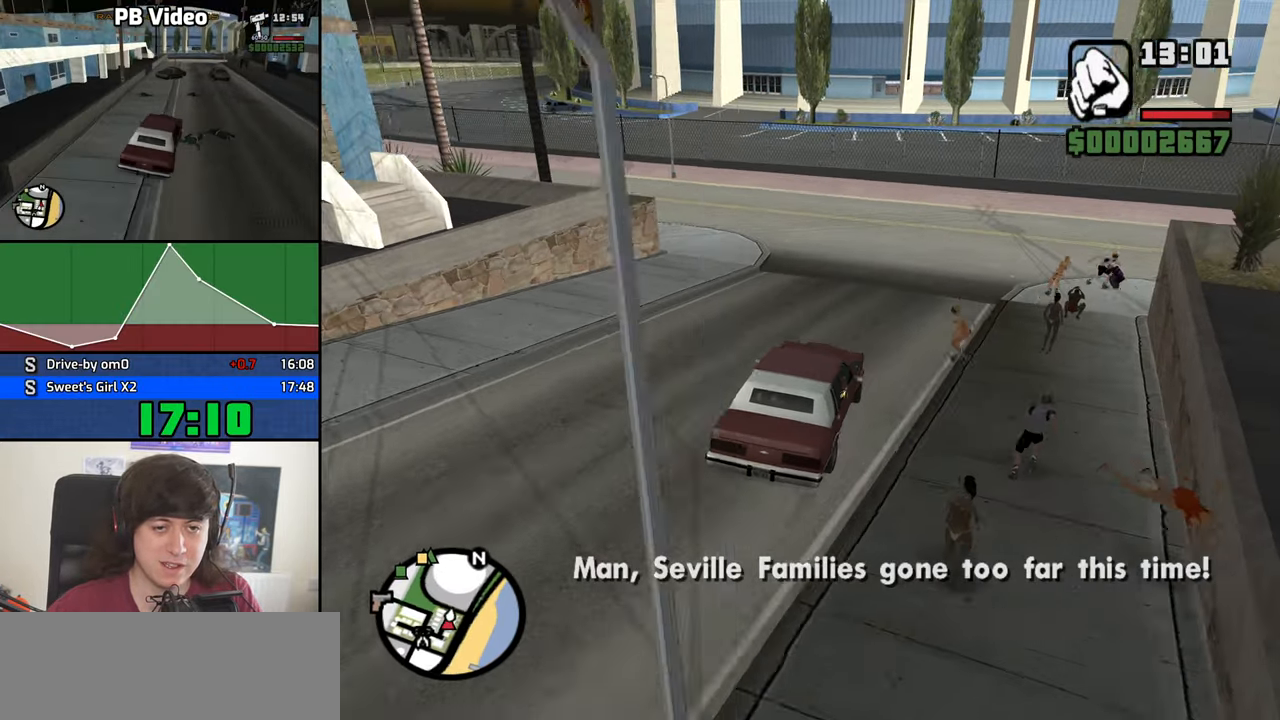
{"keys": ["a", "w"], "mouse": [], "events": [[316, "a", "up"], [416, "a", "down"]]}
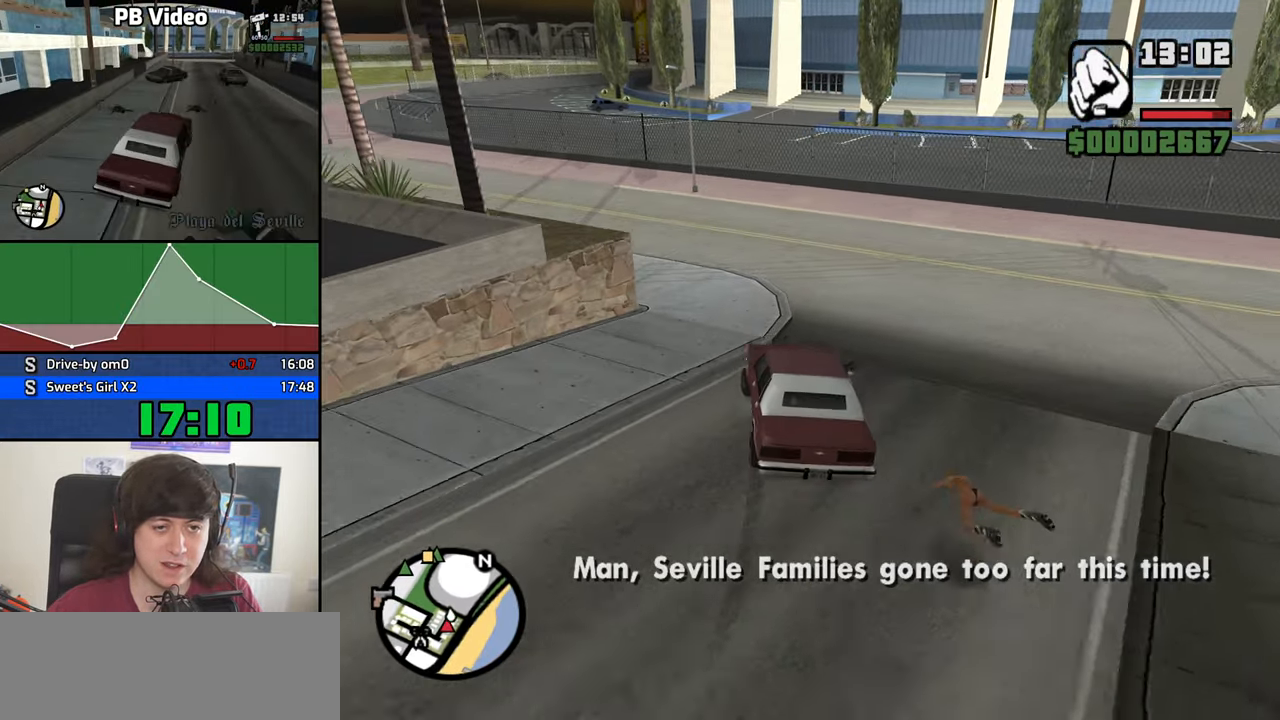
{"keys": ["w"], "mouse": [], "events": [[150, "a", "up"], [283, "a", "down"], [333, "a", "up"]]}
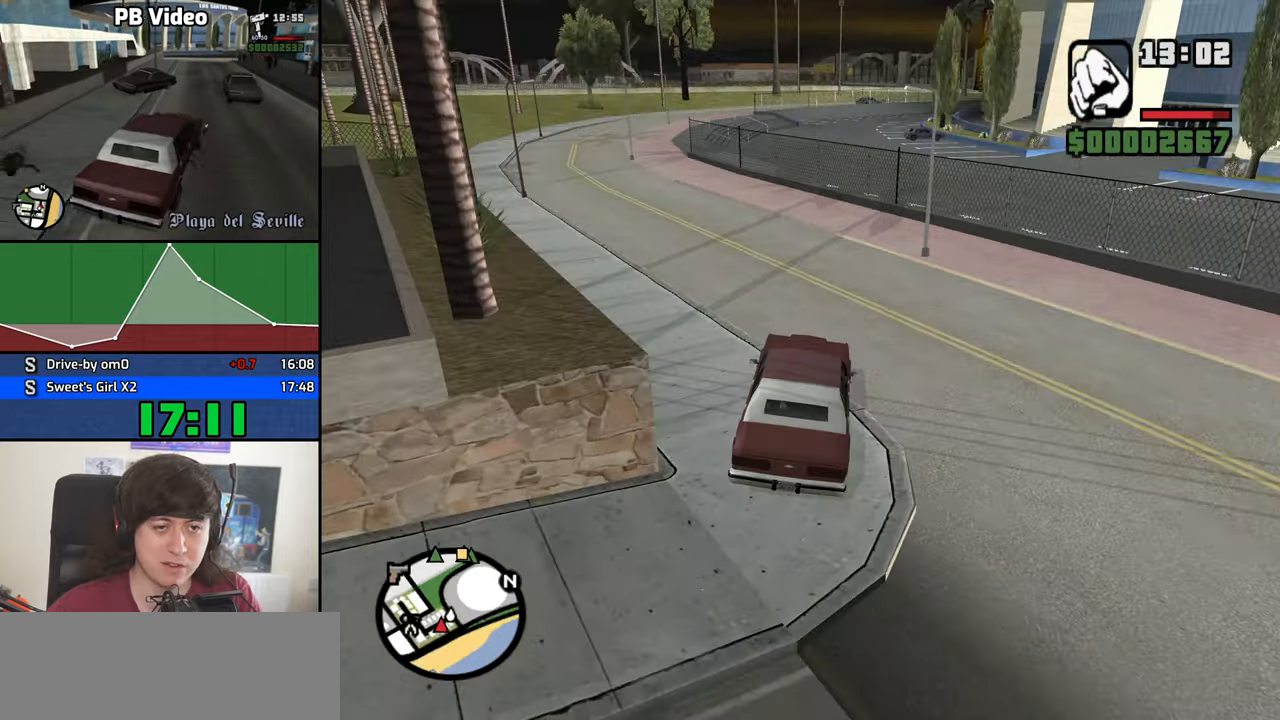
{"keys": ["a", "w"], "mouse": [], "events": [[17, "a", "down"], [350, "a", "up"], [450, "a", "down"]]}
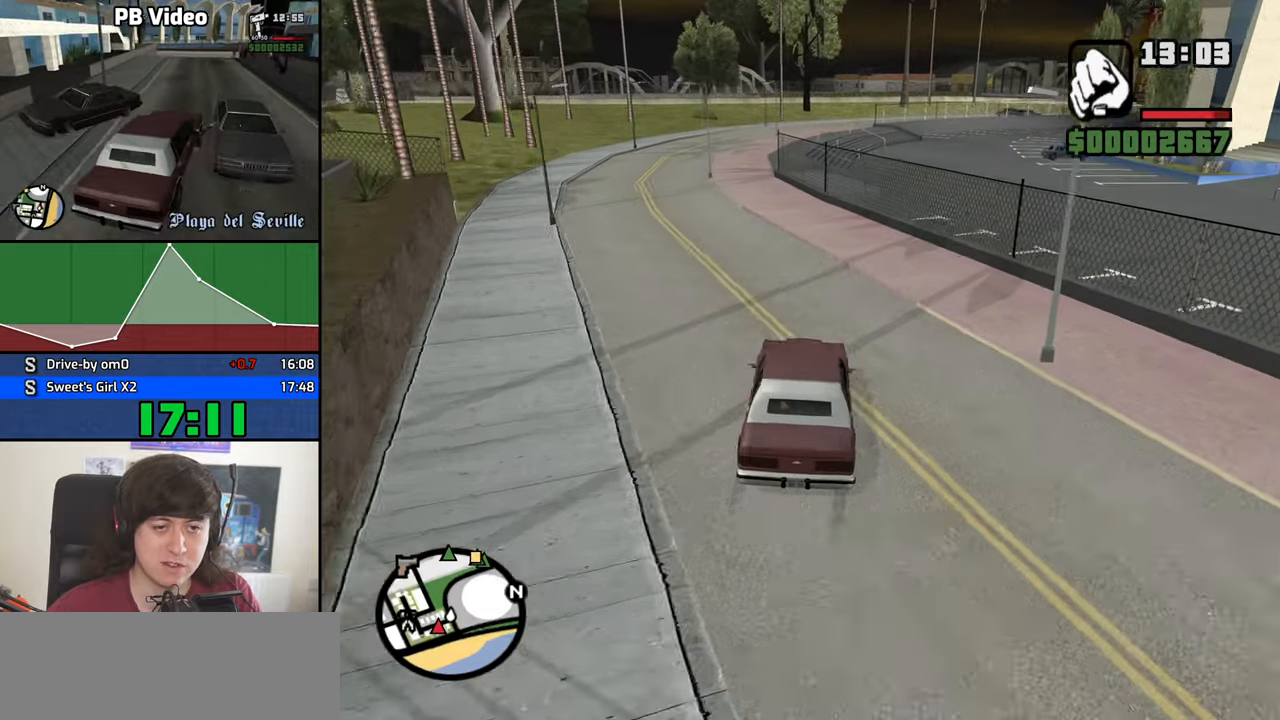
{"keys": ["w"], "mouse": [], "events": [[83, "a", "up"], [233, "a", "down"], [267, "a", "up"]]}
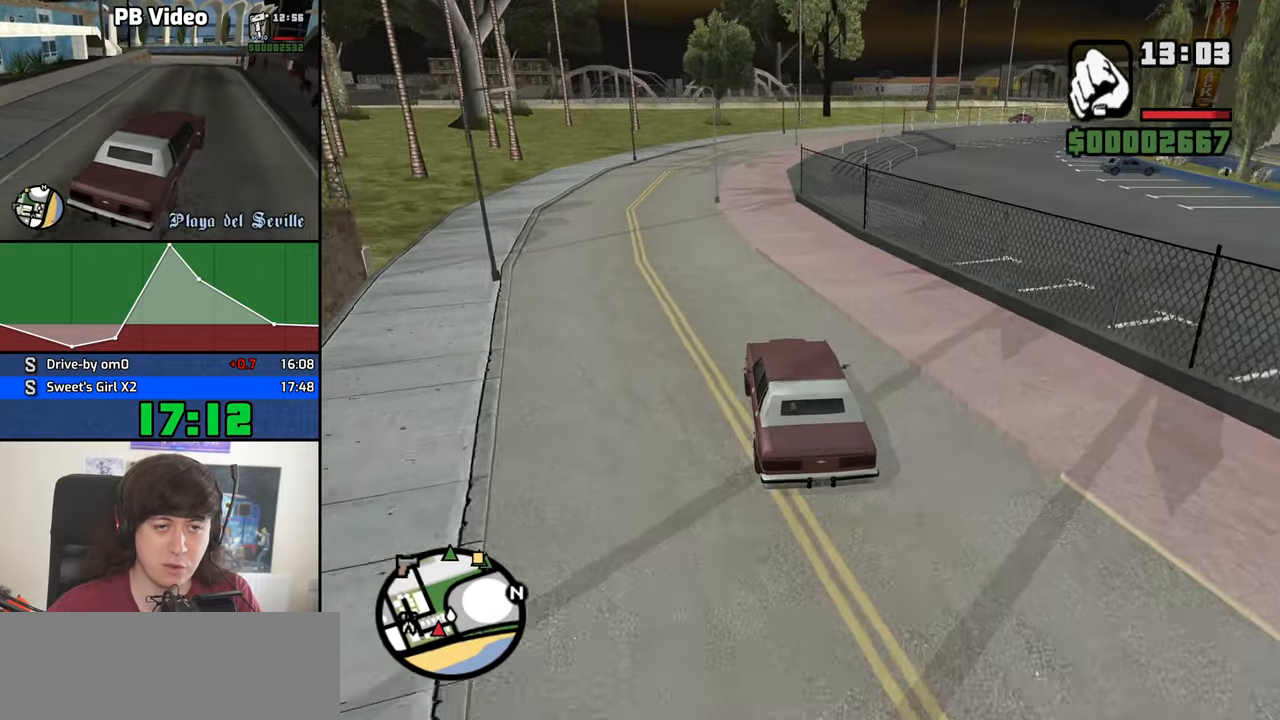
{"keys": ["w"], "mouse": [], "events": [[383, "d", "down"], [483, "d", "up"]]}
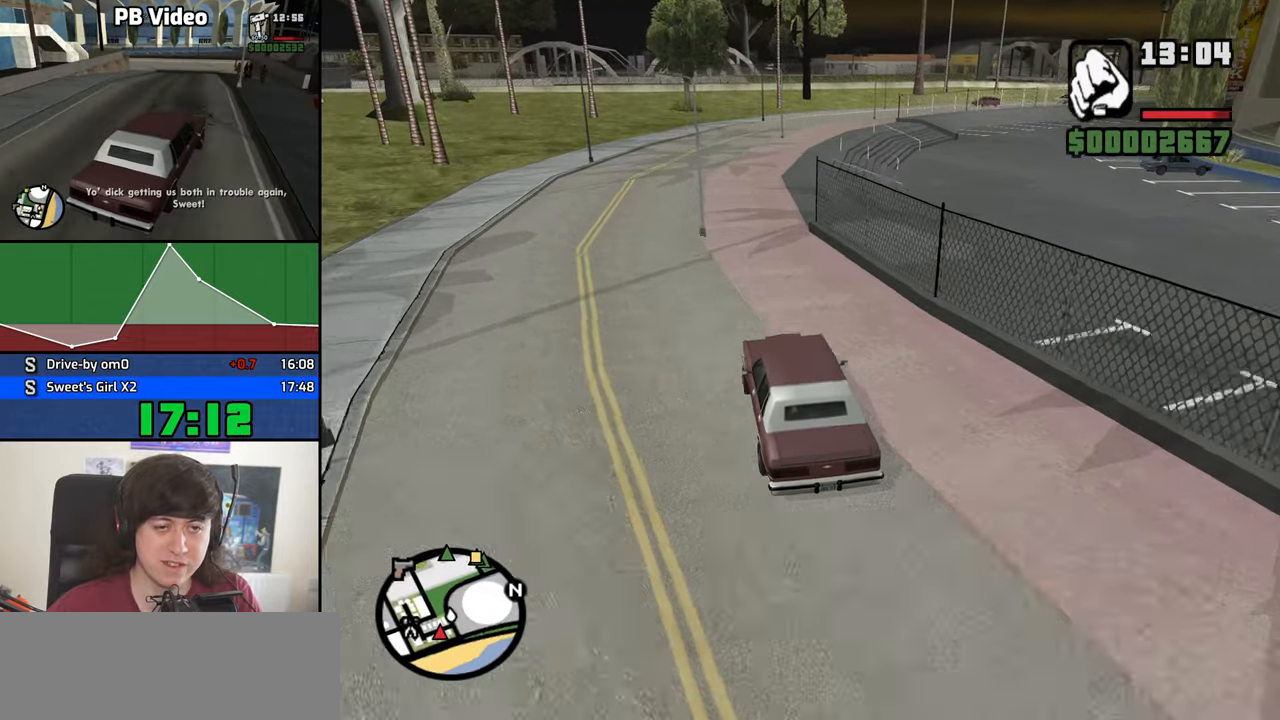
{"keys": ["d", "w"], "mouse": [], "events": [[500, "d", "down"]]}
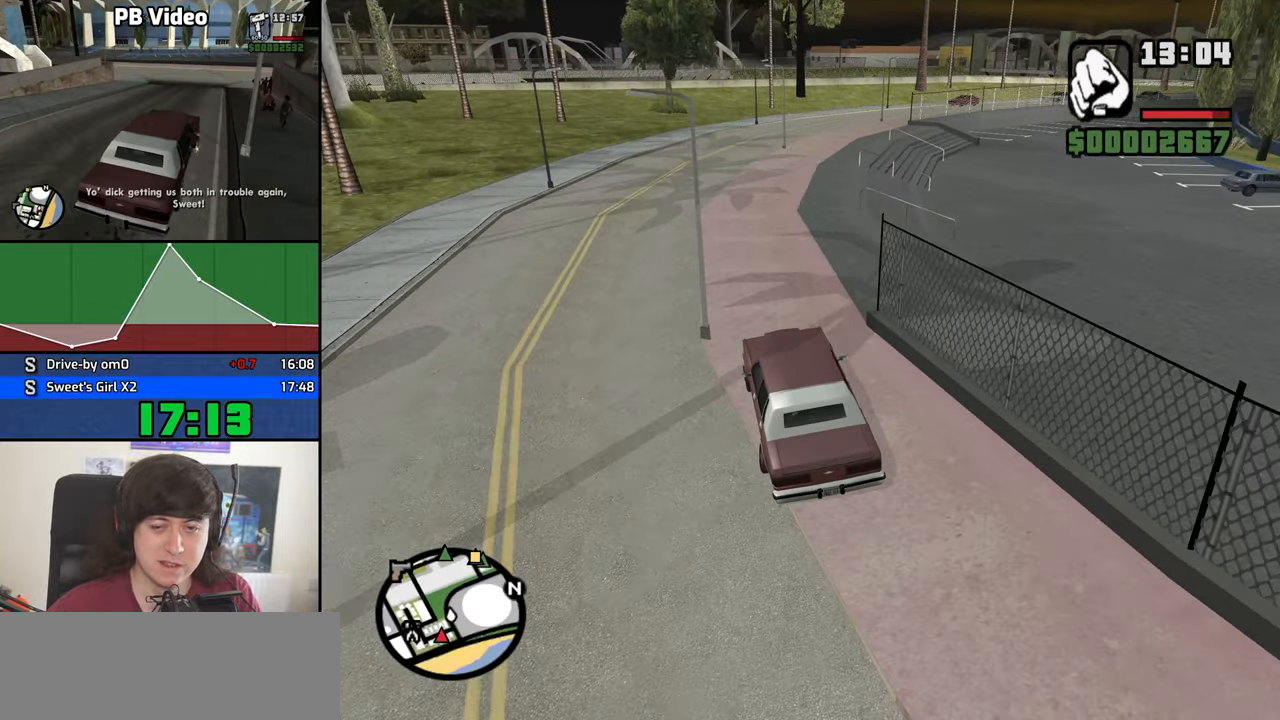
{"keys": ["w"], "mouse": [], "events": [[83, "d", "up"], [267, "d", "down"], [367, "d", "up"]]}
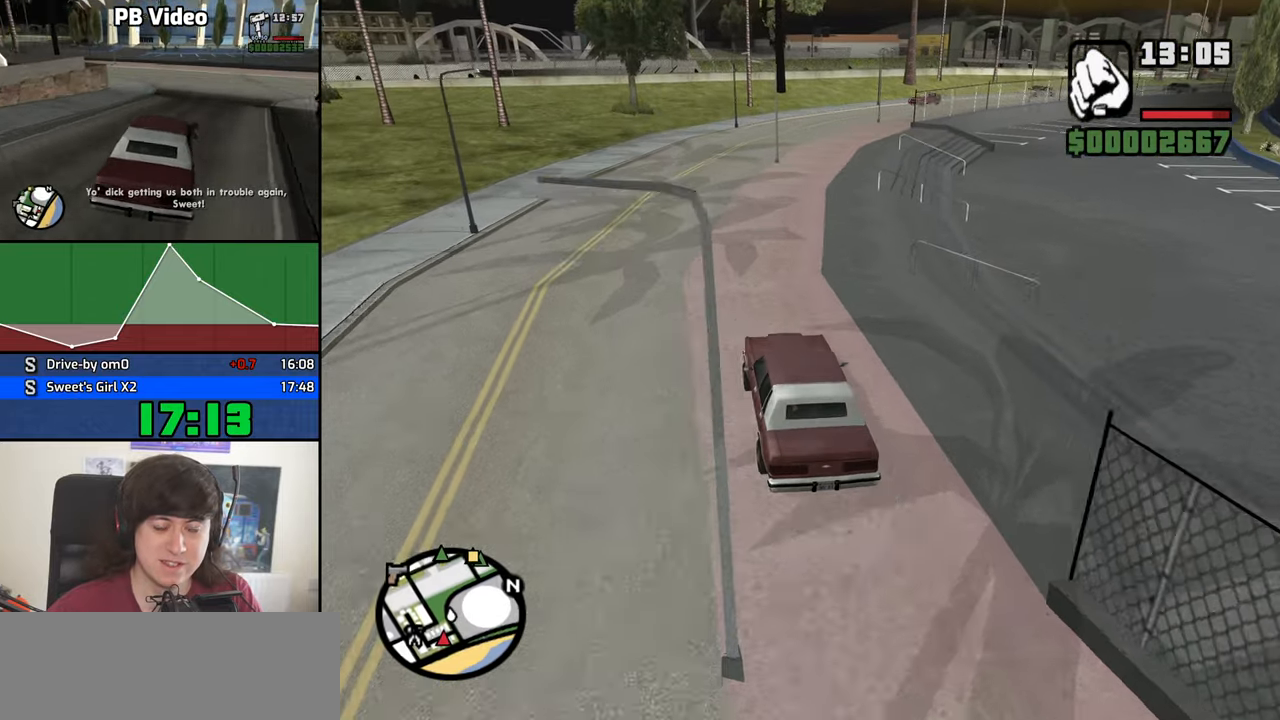
{"keys": ["d", "w"], "mouse": [], "events": [[17, "d", "down"], [100, "d", "up"], [250, "d", "down"], [333, "d", "up"], [483, "d", "down"]]}
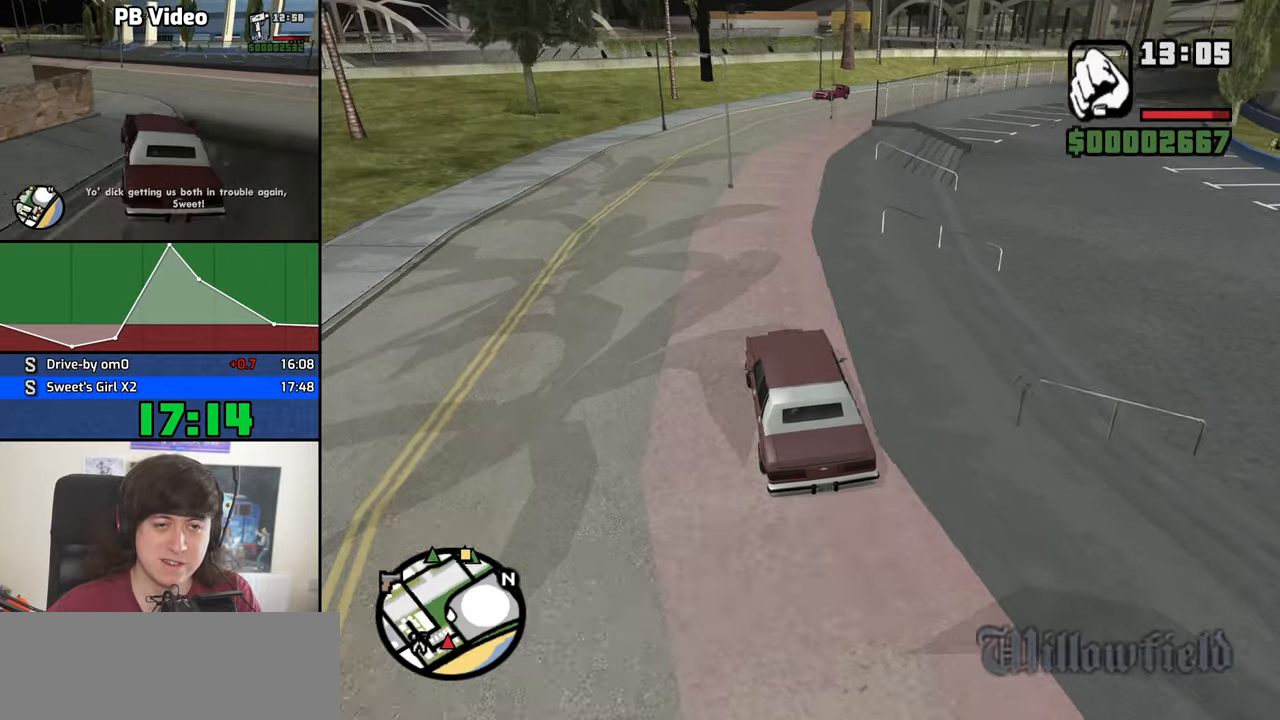
{"keys": ["d", "w"], "mouse": [], "events": [[17, "d", "up"], [217, "d", "down"], [300, "d", "up"], [450, "d", "down"]]}
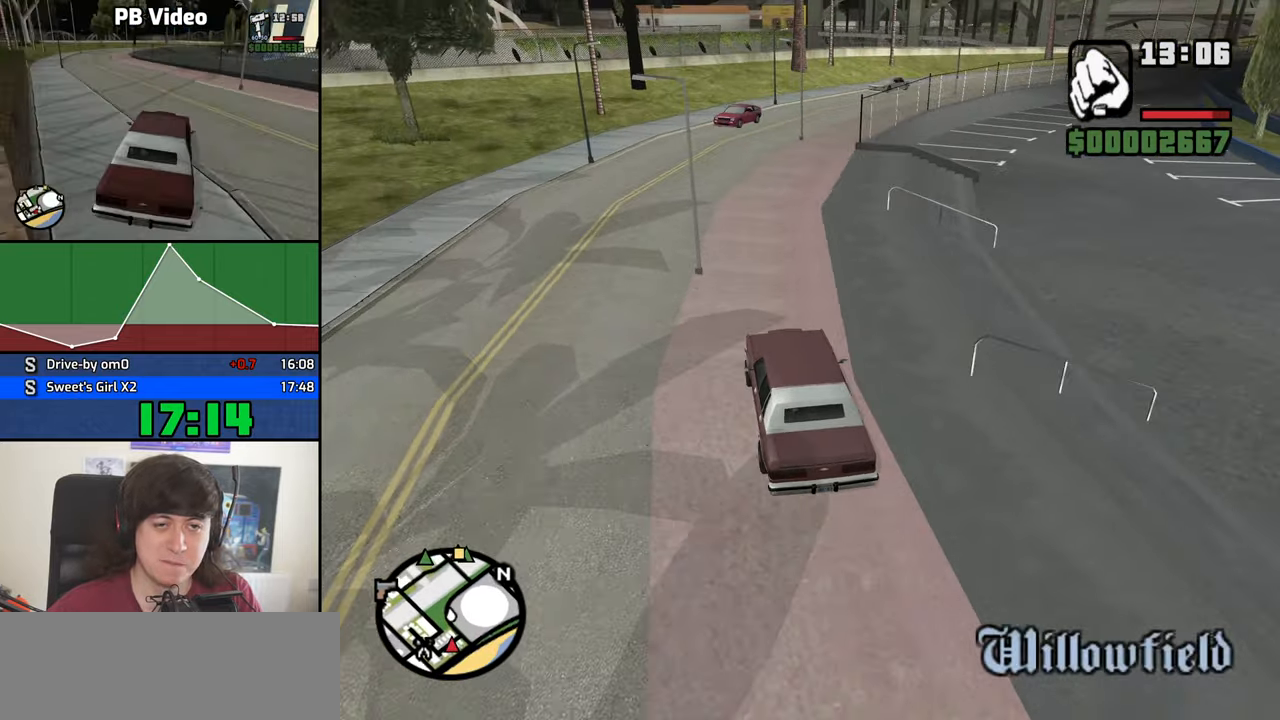
{"keys": ["w"], "mouse": [], "events": [[33, "d", "up"], [133, "d", "down"], [233, "d", "up"], [367, "d", "down"], [467, "d", "up"]]}
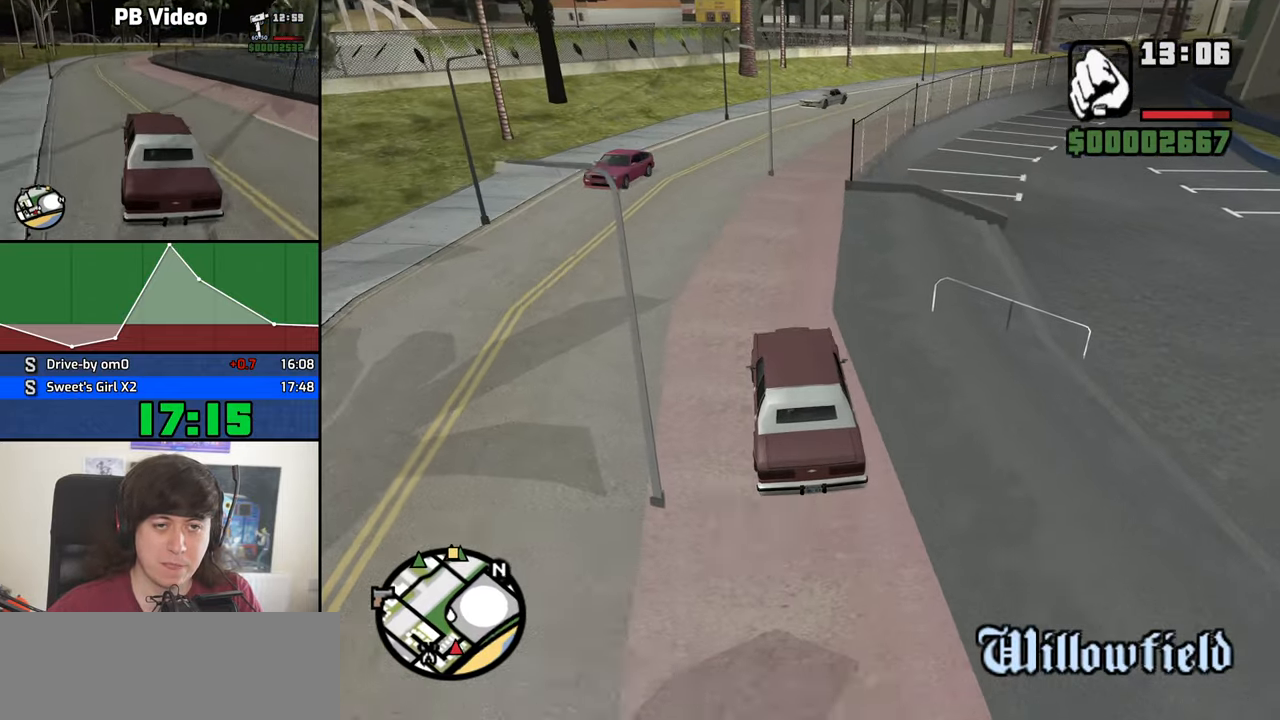
{"keys": ["d", "w"], "mouse": [], "events": [[150, "d", "down"], [250, "d", "up"], [433, "d", "down"]]}
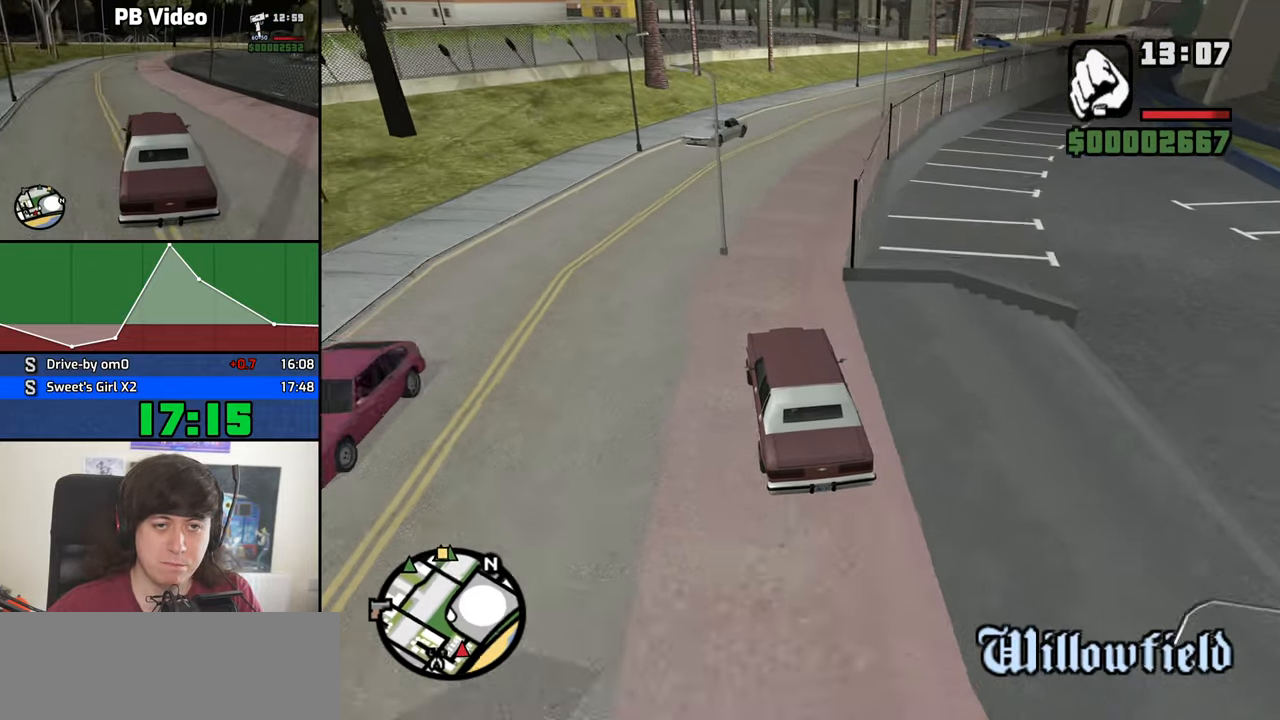
{"keys": ["w"], "mouse": [], "events": [[216, "d", "up"], [349, "d", "down"], [499, "d", "up"]]}
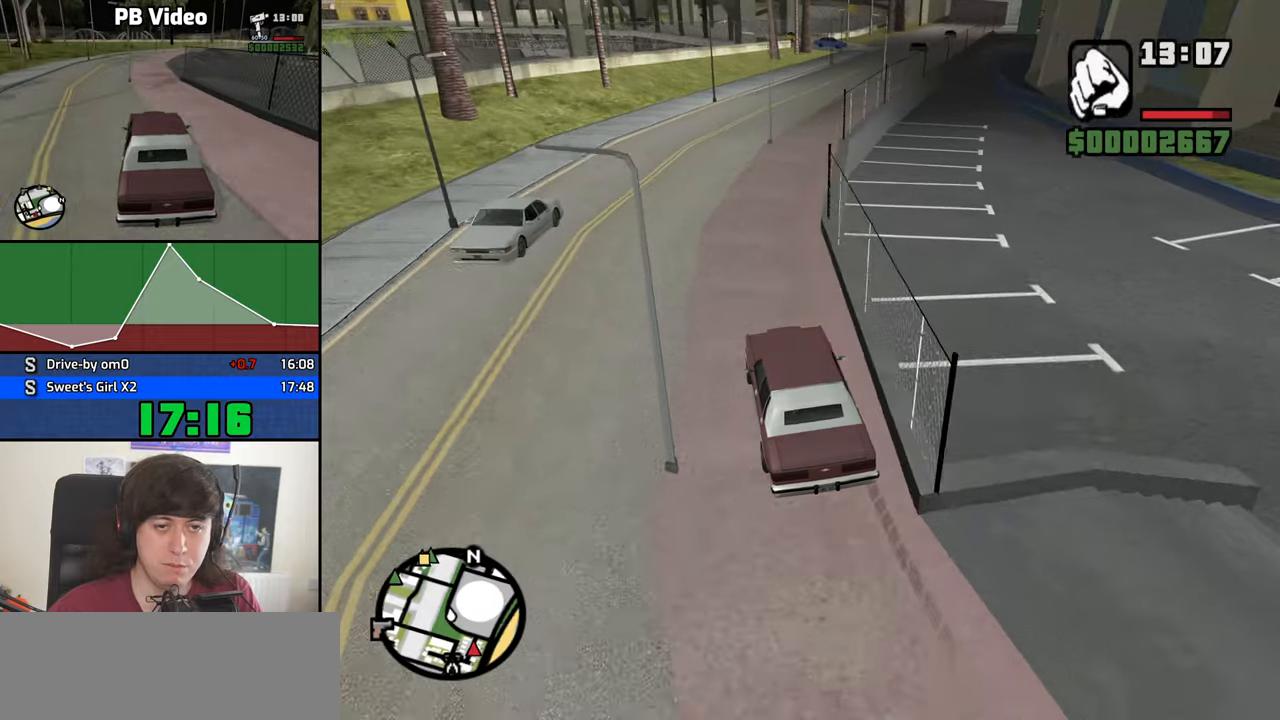
{"keys": ["d", "w"], "mouse": [], "events": [[84, "d", "down"], [234, "d", "up"], [367, "d", "down"]]}
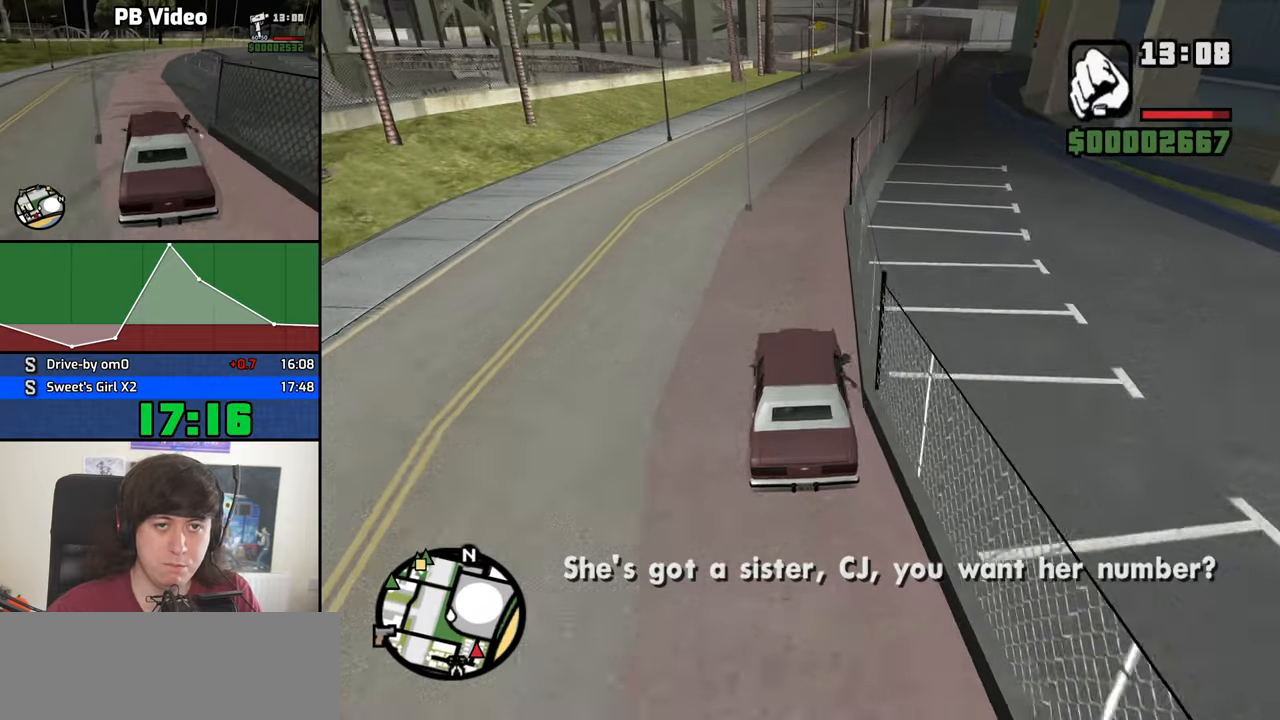
{"keys": ["w"], "mouse": [], "events": [[17, "d", "up"], [200, "d", "down"], [284, "d", "up"]]}
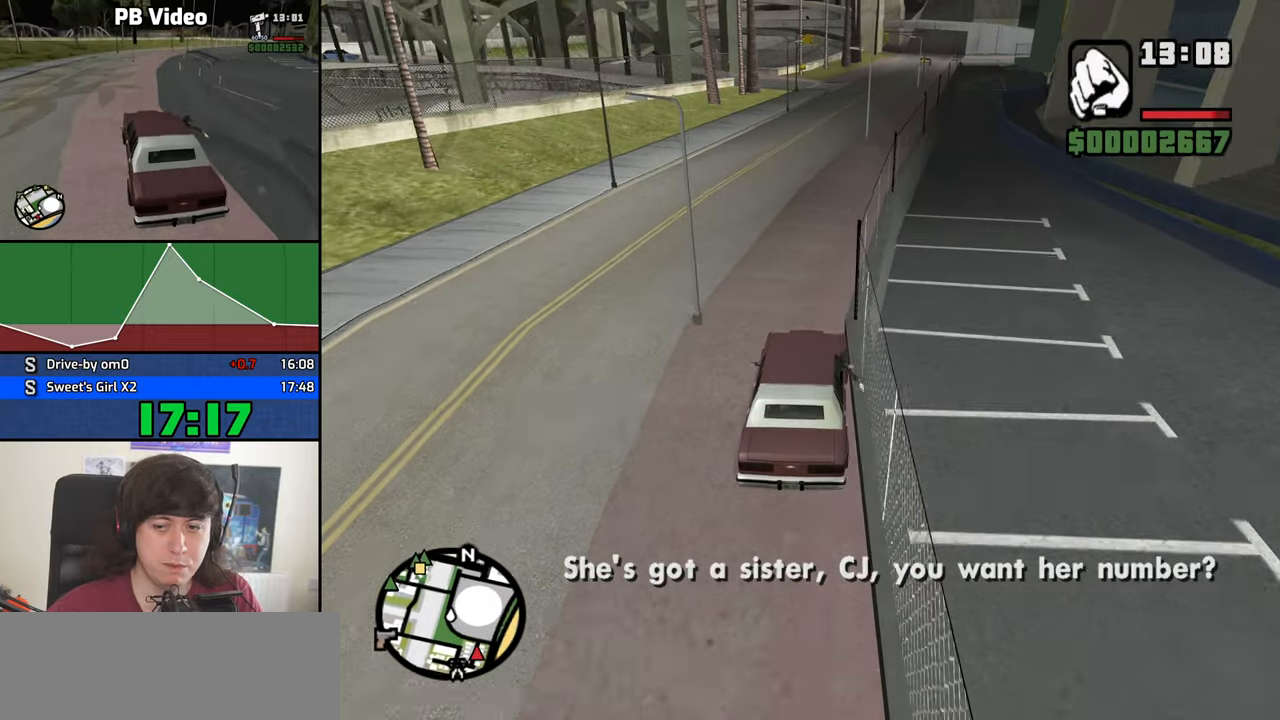
{"keys": ["w"], "mouse": [], "events": [[167, "d", "down"], [300, "d", "up"], [400, "d", "down"], [500, "d", "up"]]}
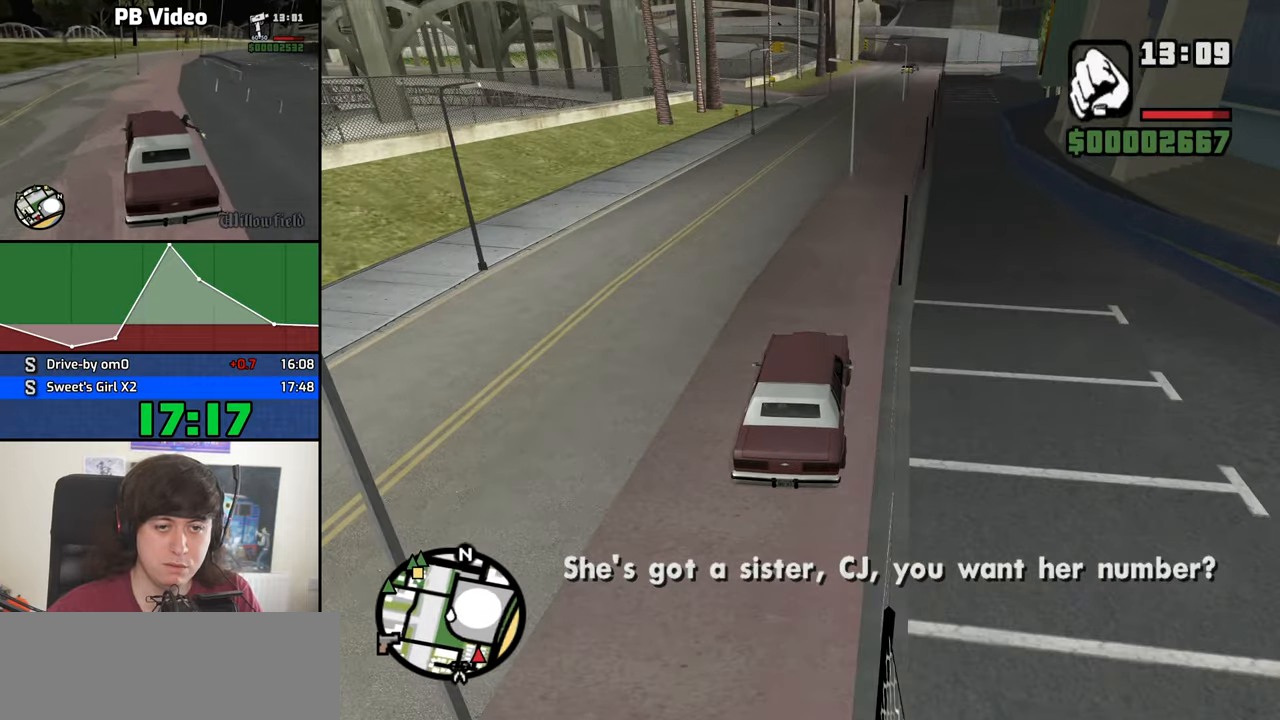
{"keys": ["w"], "mouse": [], "events": [[184, "d", "down"], [267, "d", "up"]]}
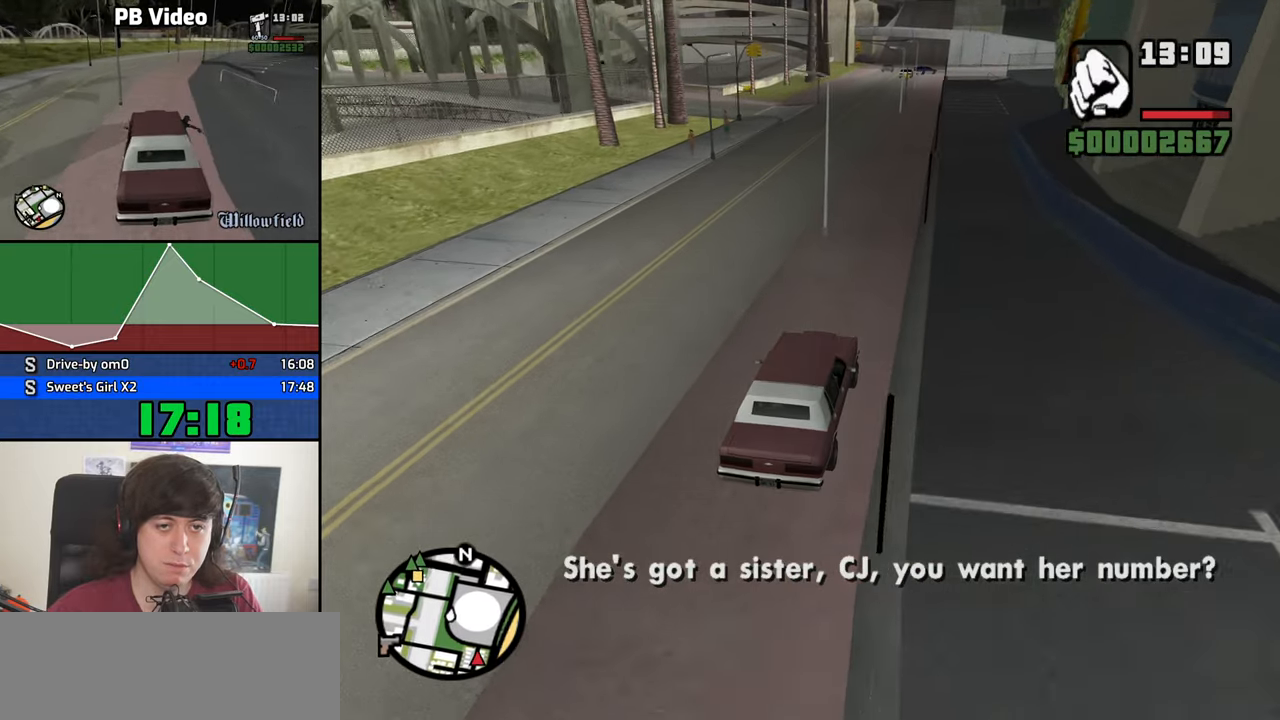
{"keys": ["w"], "mouse": [], "events": [[250, "a", "down"], [384, "a", "up"]]}